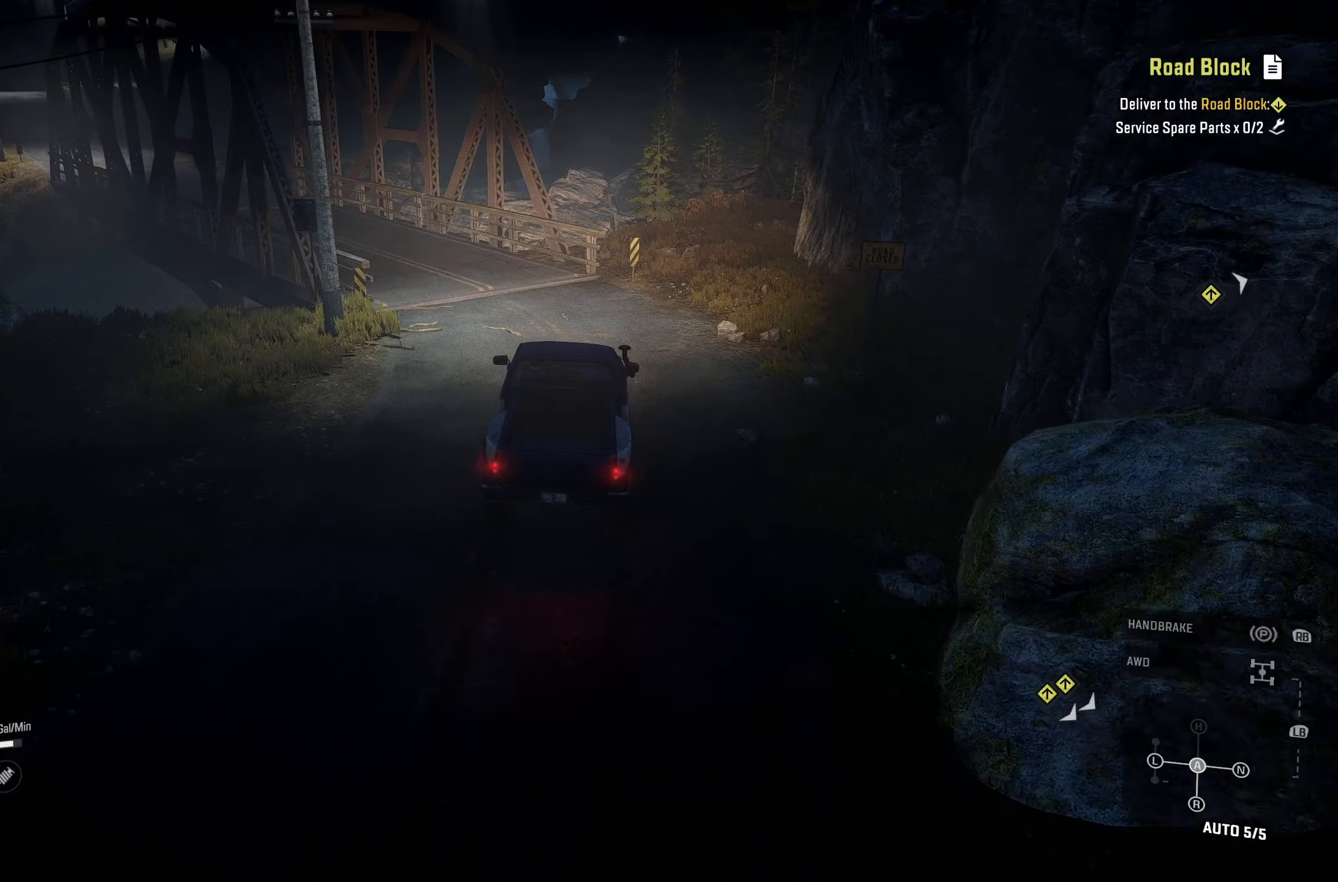
Gameplay with a controller (Xbox layout); each line is a JSON object with the inputs held at the frame after it. "events" lists button and stick changes between this image and that frame as [ms after this image, input, new state], when the widget could be followed in between.
{"buttons": ["R2"], "left_stick": "center", "right_stick": "center", "events": [[283, "left_stick", "center"]]}
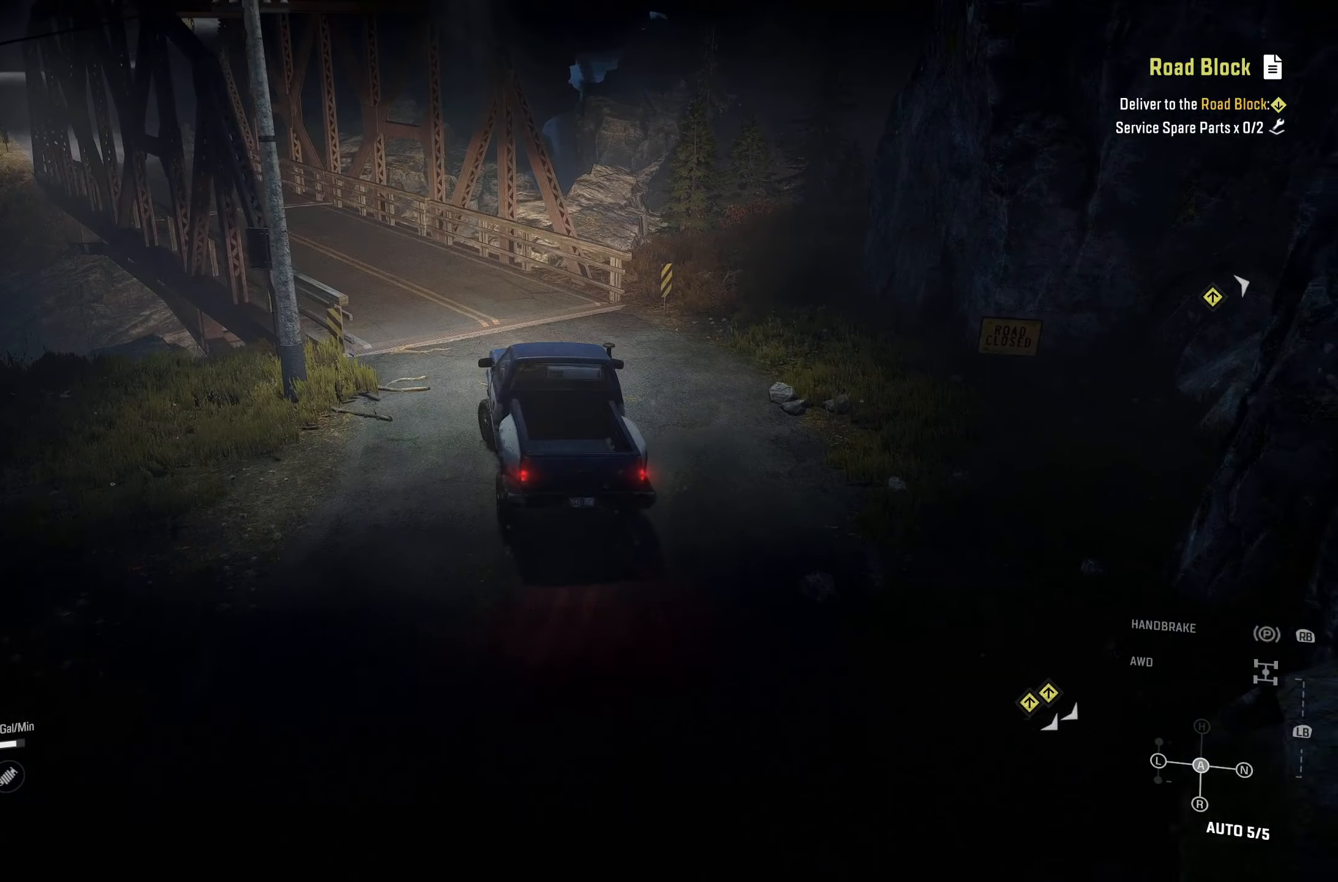
{"buttons": ["R2"], "left_stick": "center", "right_stick": "center", "events": []}
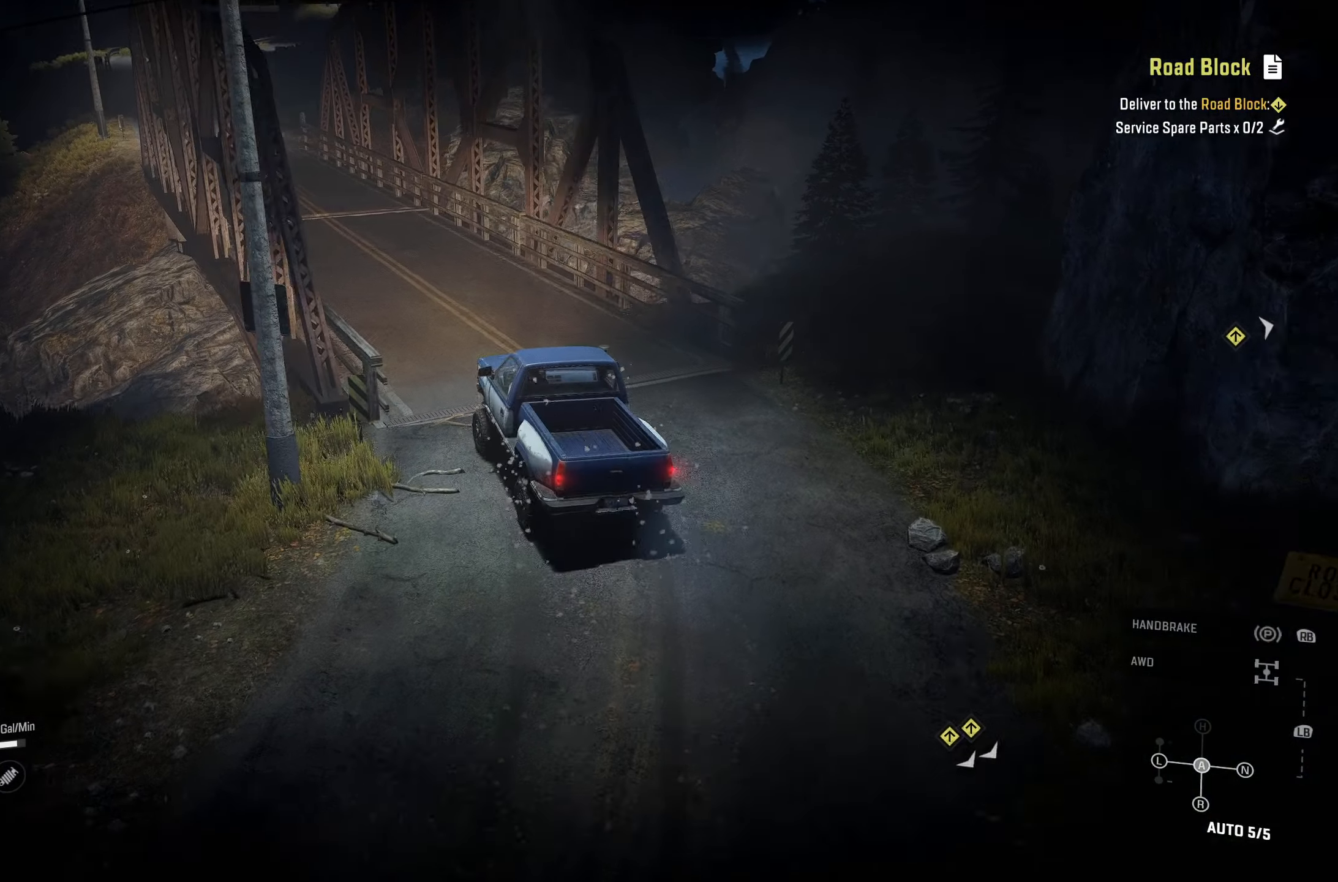
{"buttons": ["R2"], "left_stick": "center", "right_stick": "center", "events": [[66, "left_stick", "right"], [200, "left_stick", "center"], [200, "right_stick", "up"], [366, "right_stick", "center"]]}
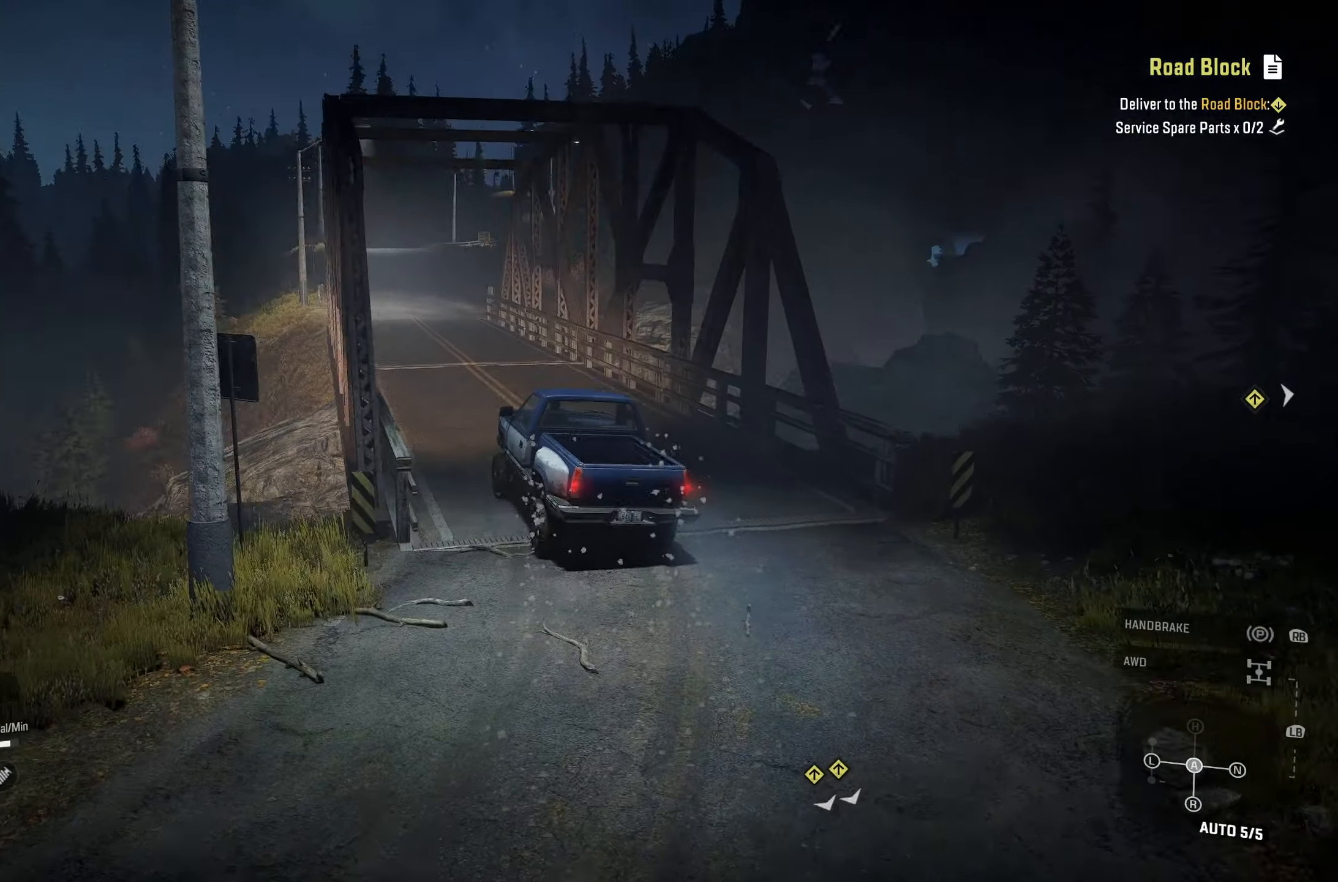
{"buttons": ["R2"], "left_stick": "center", "right_stick": "center", "events": [[50, "left_stick", "right"], [450, "left_stick", "center"]]}
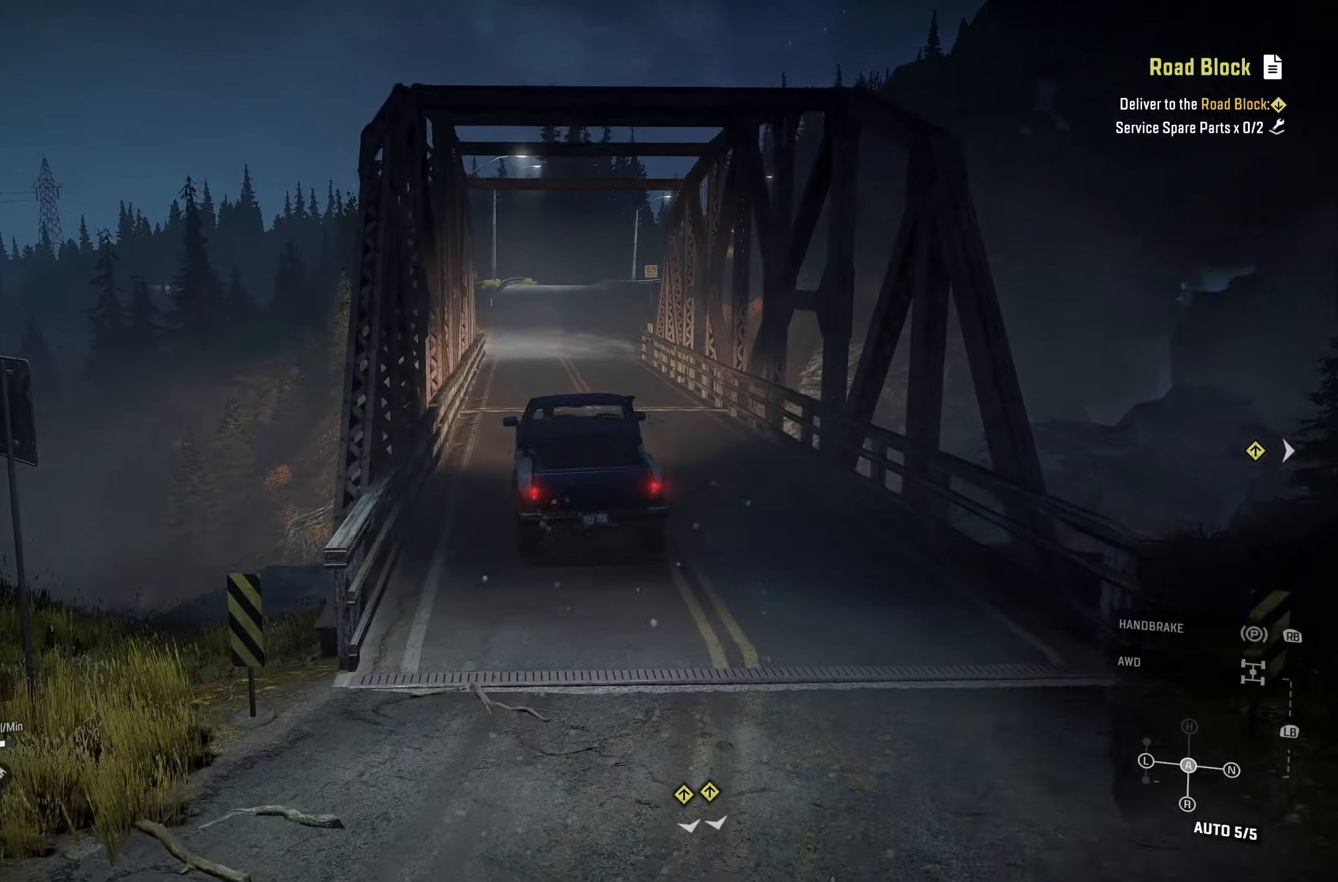
{"buttons": ["R2"], "left_stick": "left", "right_stick": "center", "events": [[216, "left_stick", "left"]]}
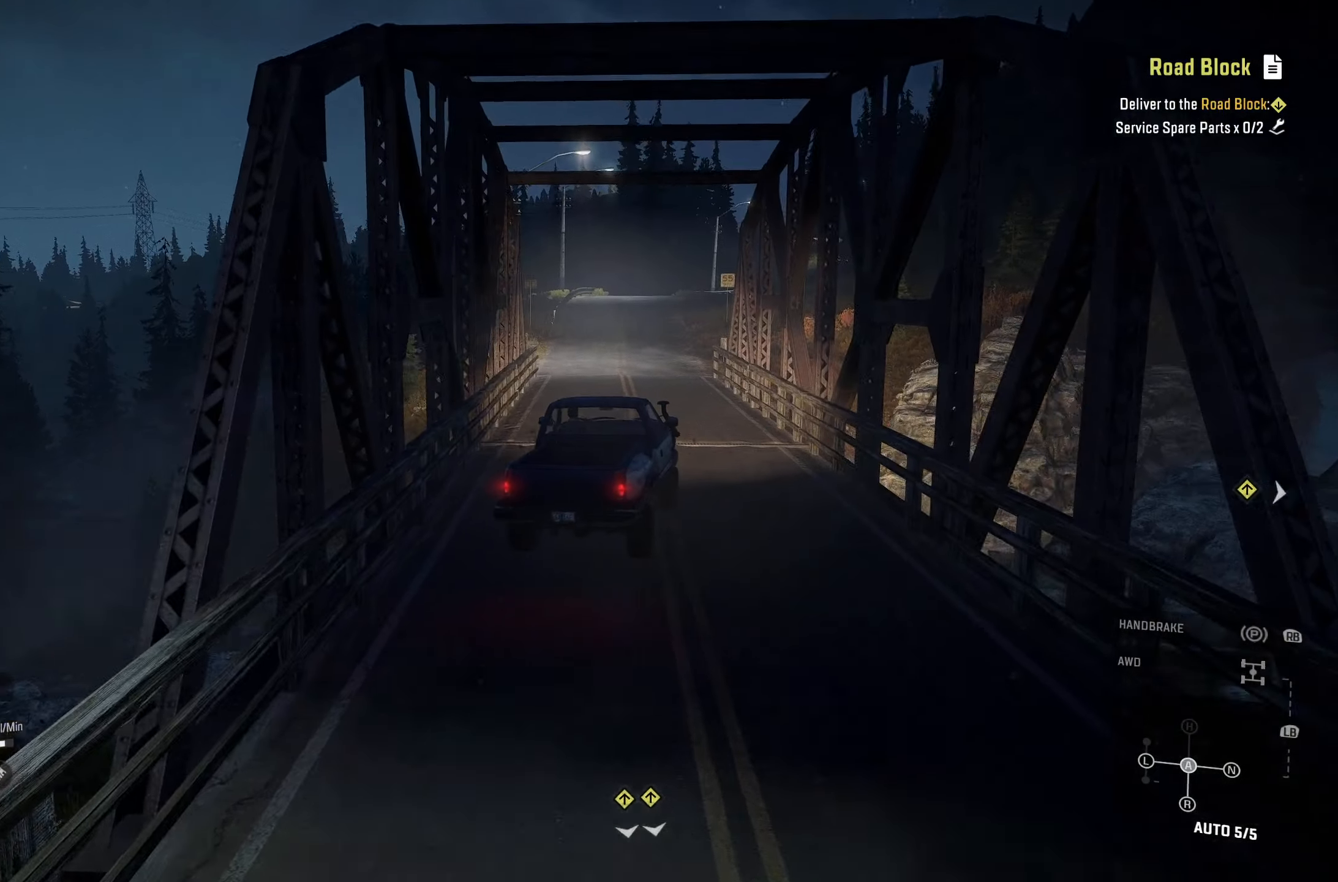
{"buttons": ["R2"], "left_stick": "center", "right_stick": "center", "events": [[183, "left_stick", "center"], [266, "left_stick", "left"], [400, "left_stick", "center"]]}
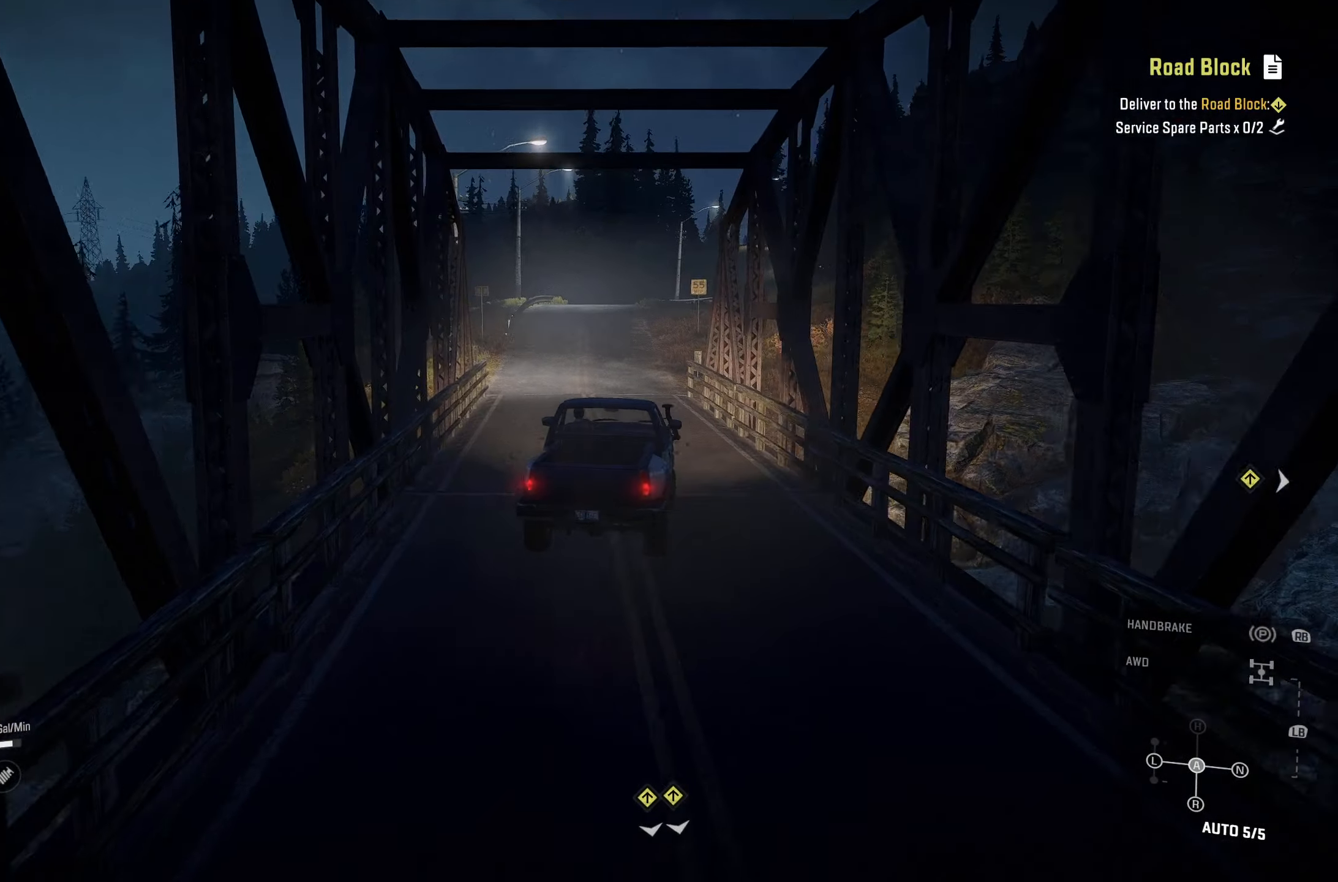
{"buttons": ["R2"], "left_stick": "right", "right_stick": "center", "events": [[200, "left_stick", "right"], [350, "left_stick", "center"], [450, "left_stick", "right"]]}
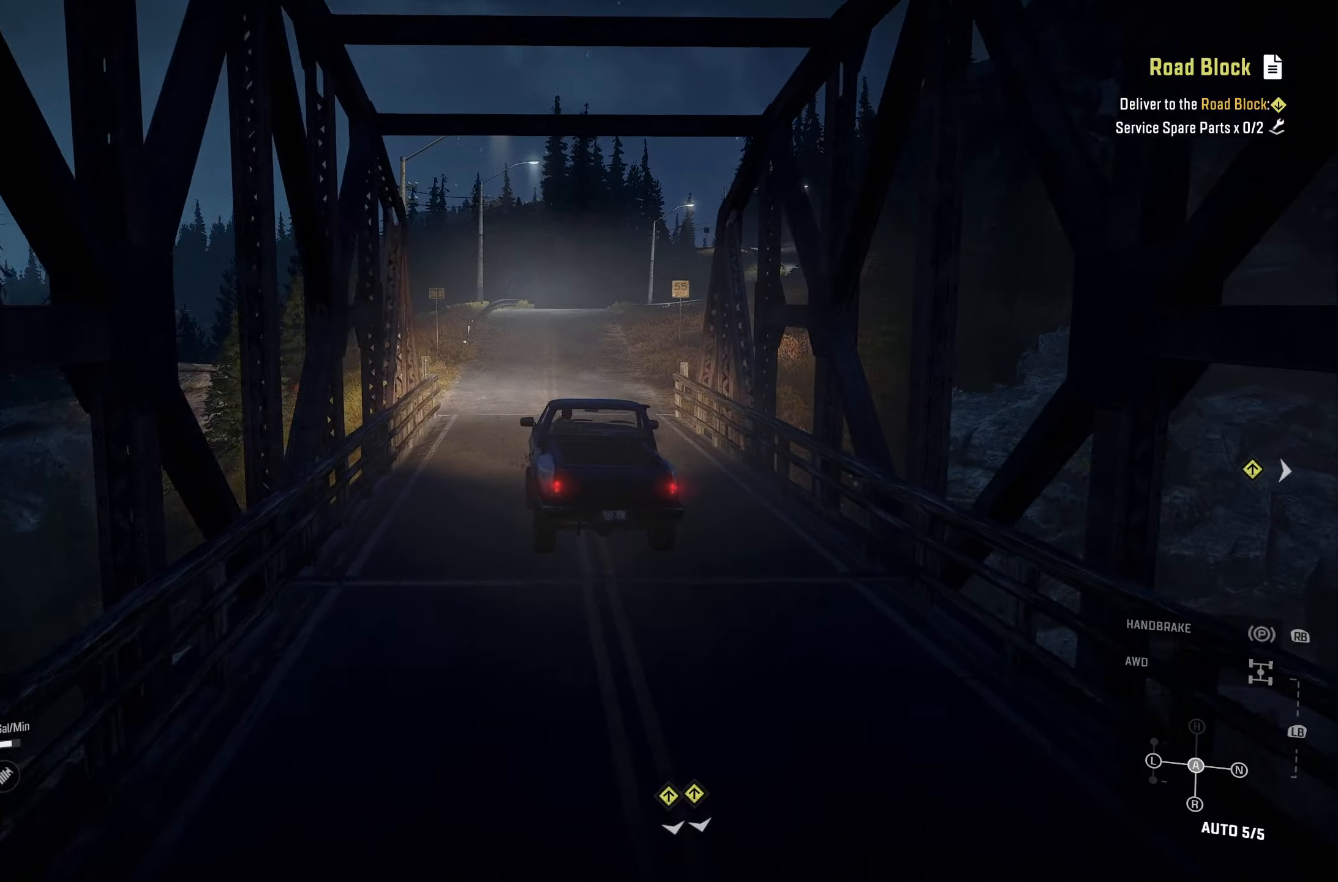
{"buttons": ["R2"], "left_stick": "left", "right_stick": "center", "events": [[117, "right_stick", "down-right"], [133, "left_stick", "center"], [250, "right_stick", "center"], [400, "left_stick", "left"]]}
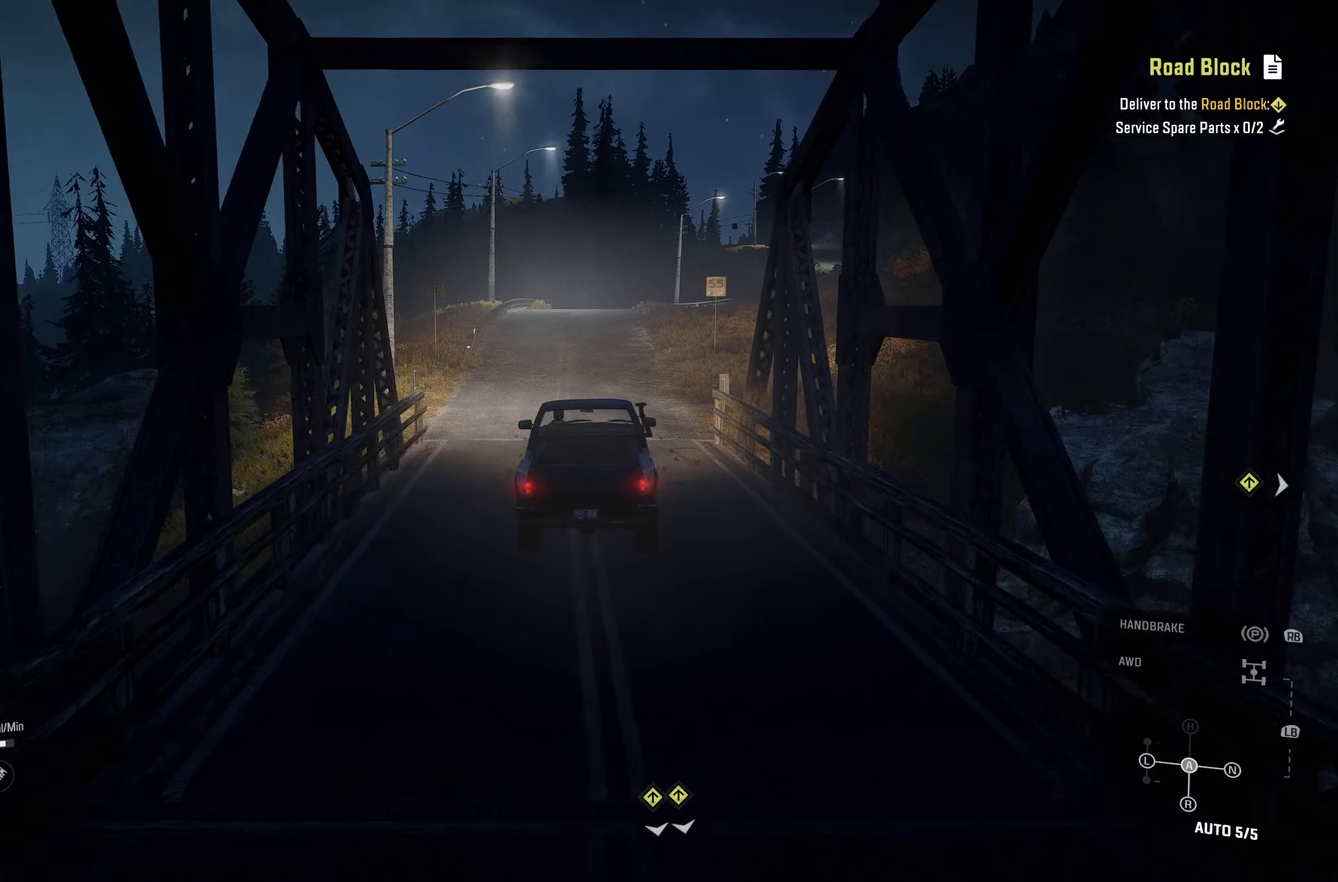
{"buttons": ["R2"], "left_stick": "right", "right_stick": "center", "events": [[50, "right_stick", "down"], [200, "left_stick", "center"], [200, "right_stick", "center"], [450, "left_stick", "right"]]}
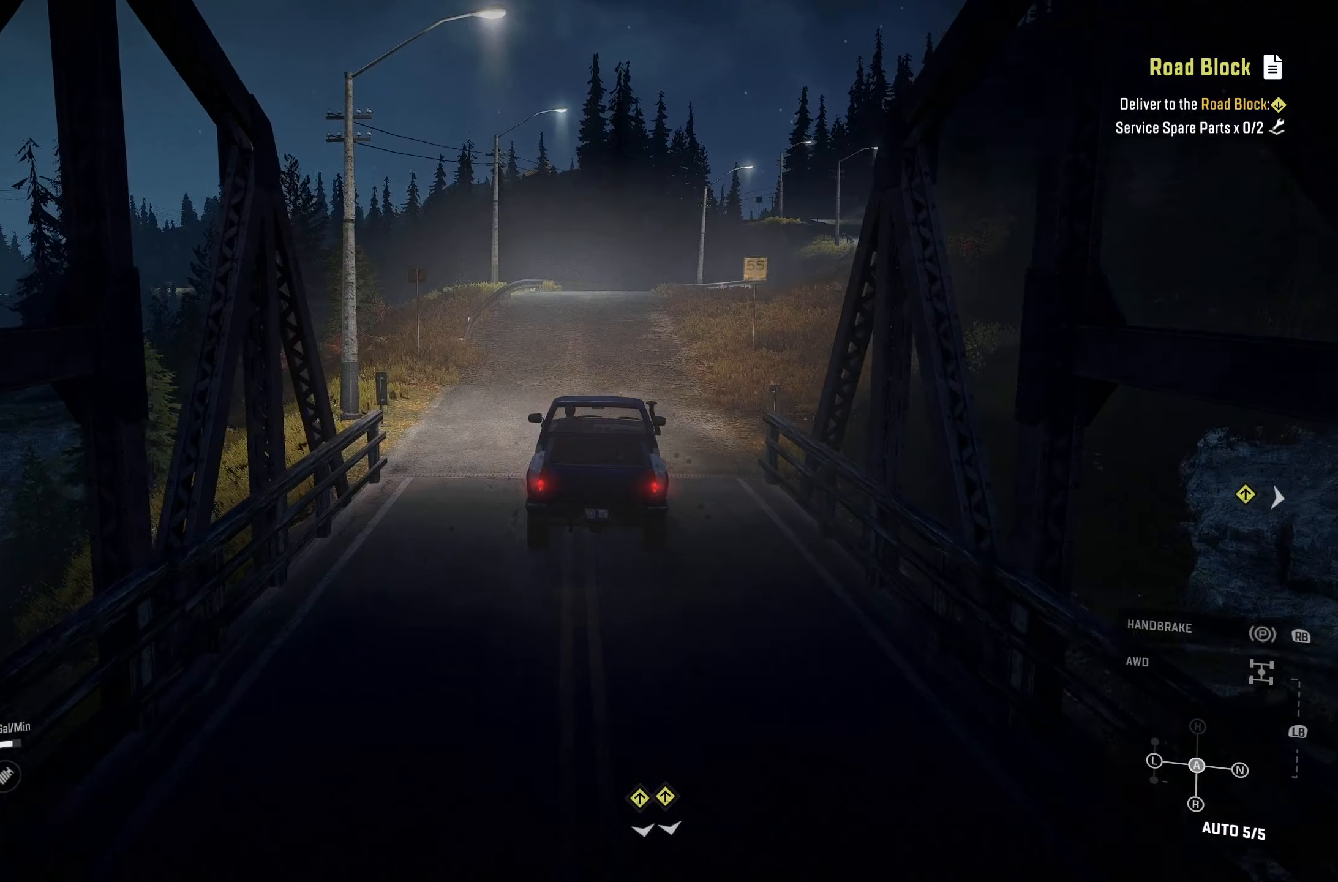
{"buttons": ["R2"], "left_stick": "center", "right_stick": "center", "events": [[50, "left_stick", "center"], [83, "right_stick", "right"], [200, "left_stick", "right"], [317, "left_stick", "center"], [333, "right_stick", "center"]]}
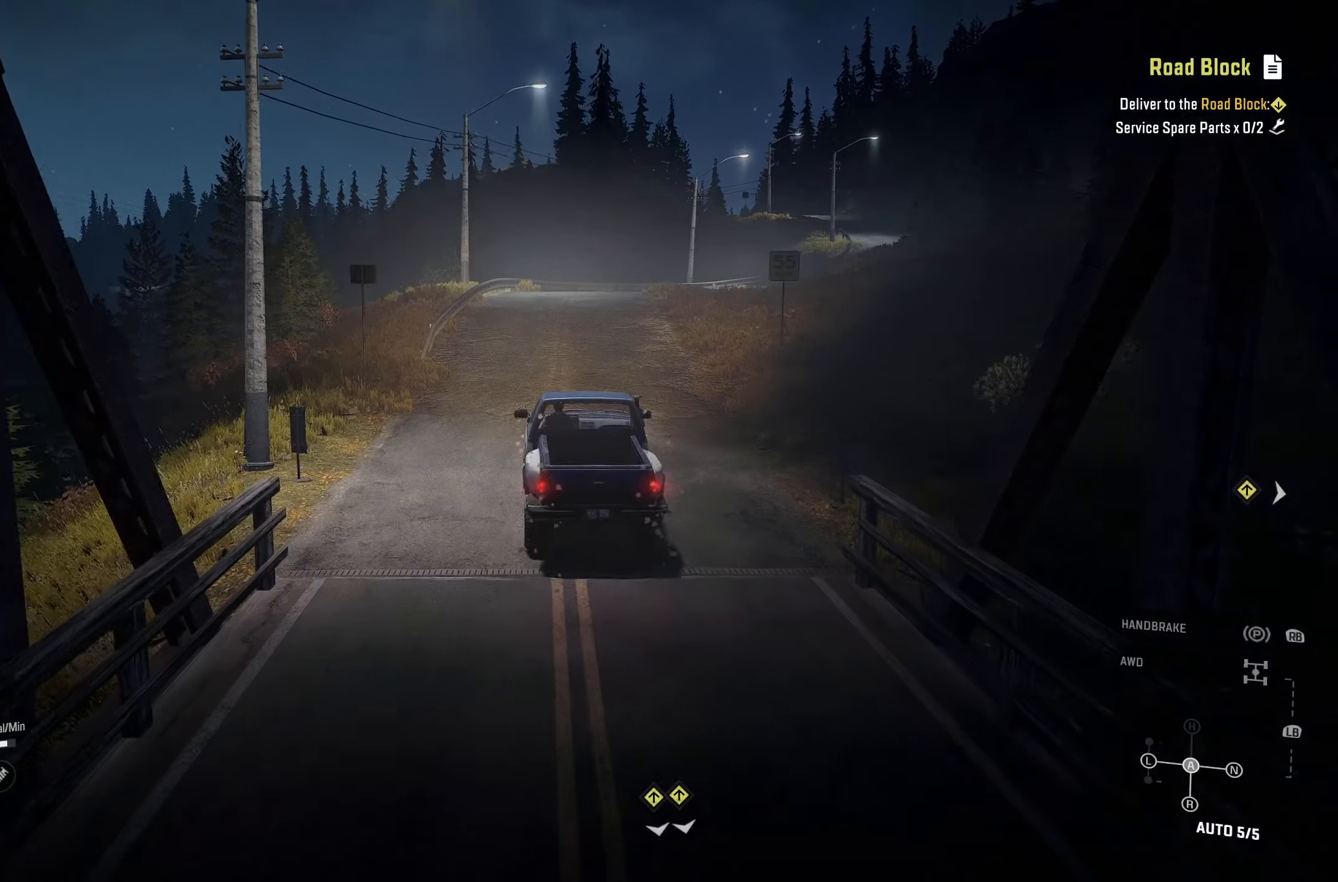
{"buttons": ["R2"], "left_stick": "center", "right_stick": "down-right", "events": [[17, "right_stick", "down-right"]]}
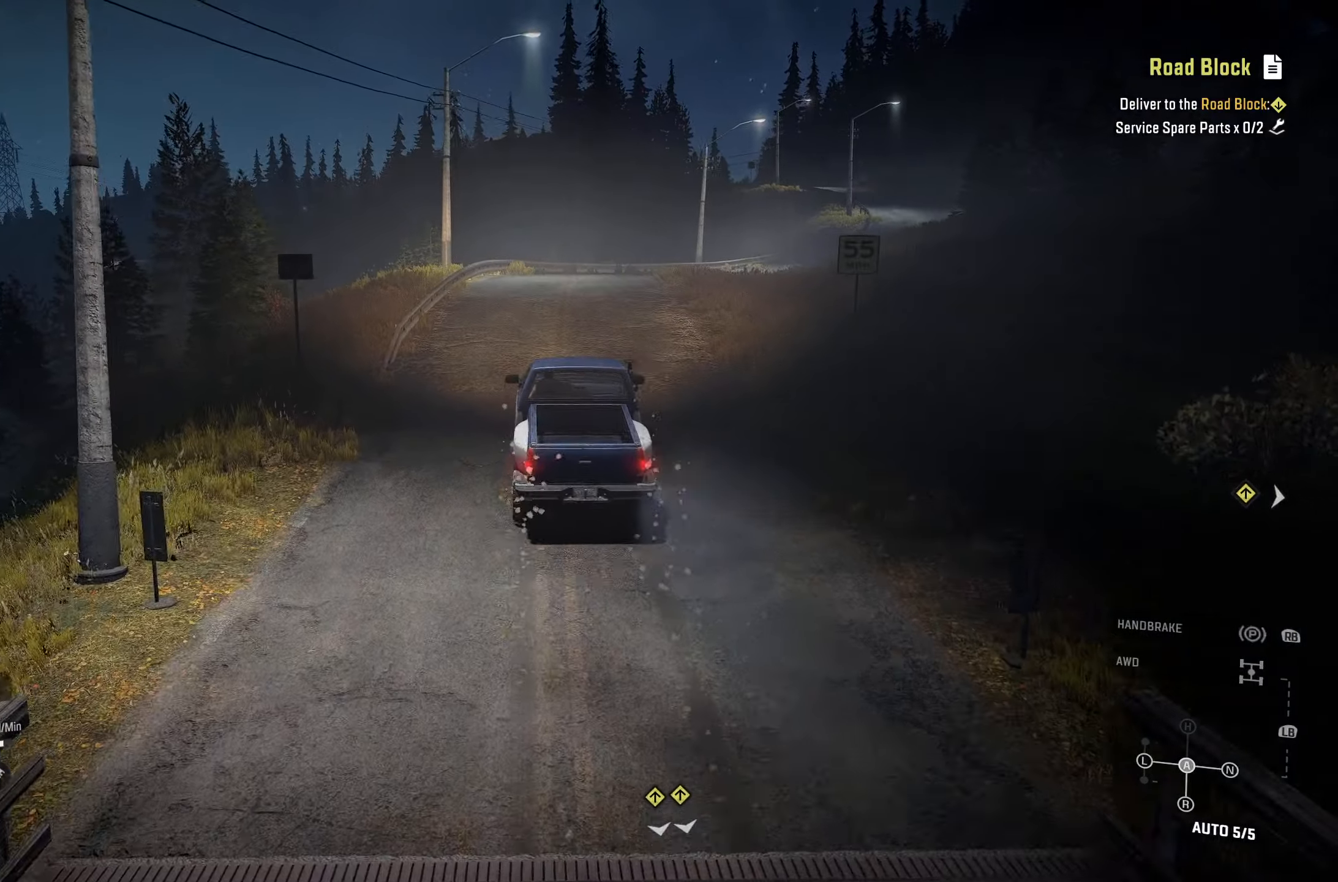
{"buttons": ["R2"], "left_stick": "right", "right_stick": "down-right", "events": [[17, "right_stick", "right"], [267, "right_stick", "down-right"], [283, "left_stick", "right"]]}
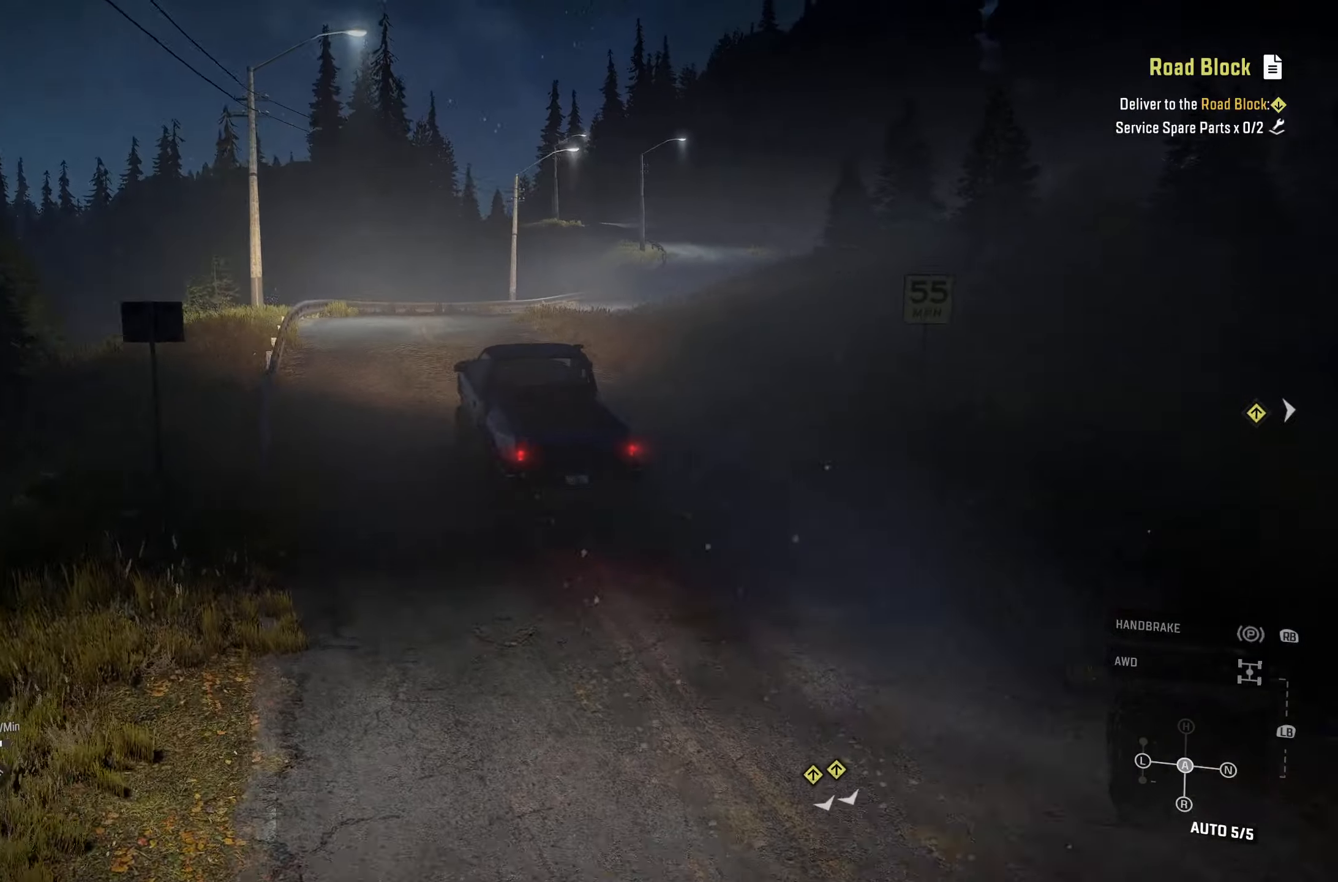
{"buttons": ["R2"], "left_stick": "center", "right_stick": "center", "events": [[67, "right_stick", "center"], [150, "left_stick", "center"]]}
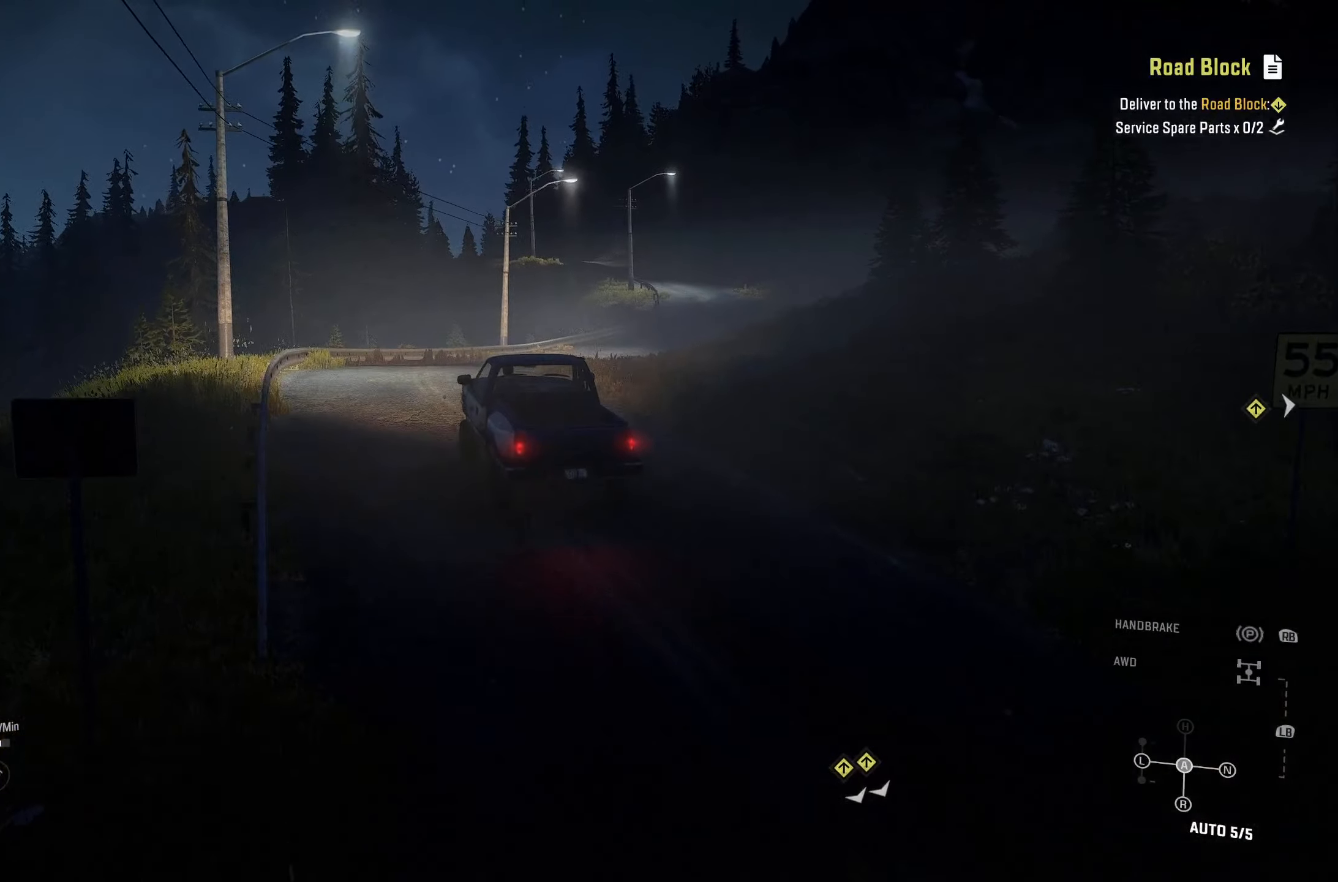
{"buttons": ["R2"], "left_stick": "center", "right_stick": "center", "events": [[200, "left_stick", "right"], [483, "left_stick", "center"]]}
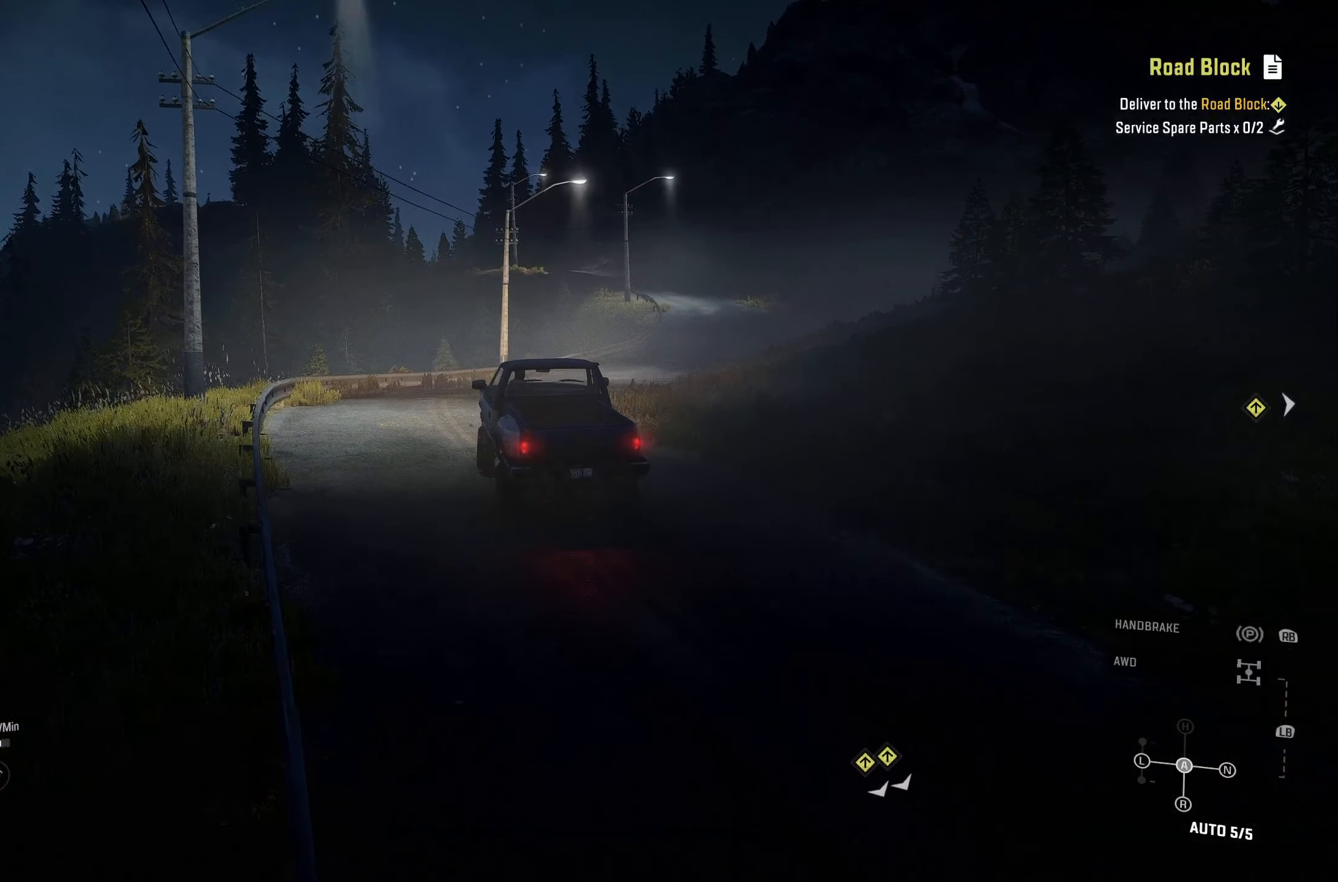
{"buttons": ["R2"], "left_stick": "right", "right_stick": "center", "events": [[400, "left_stick", "right"]]}
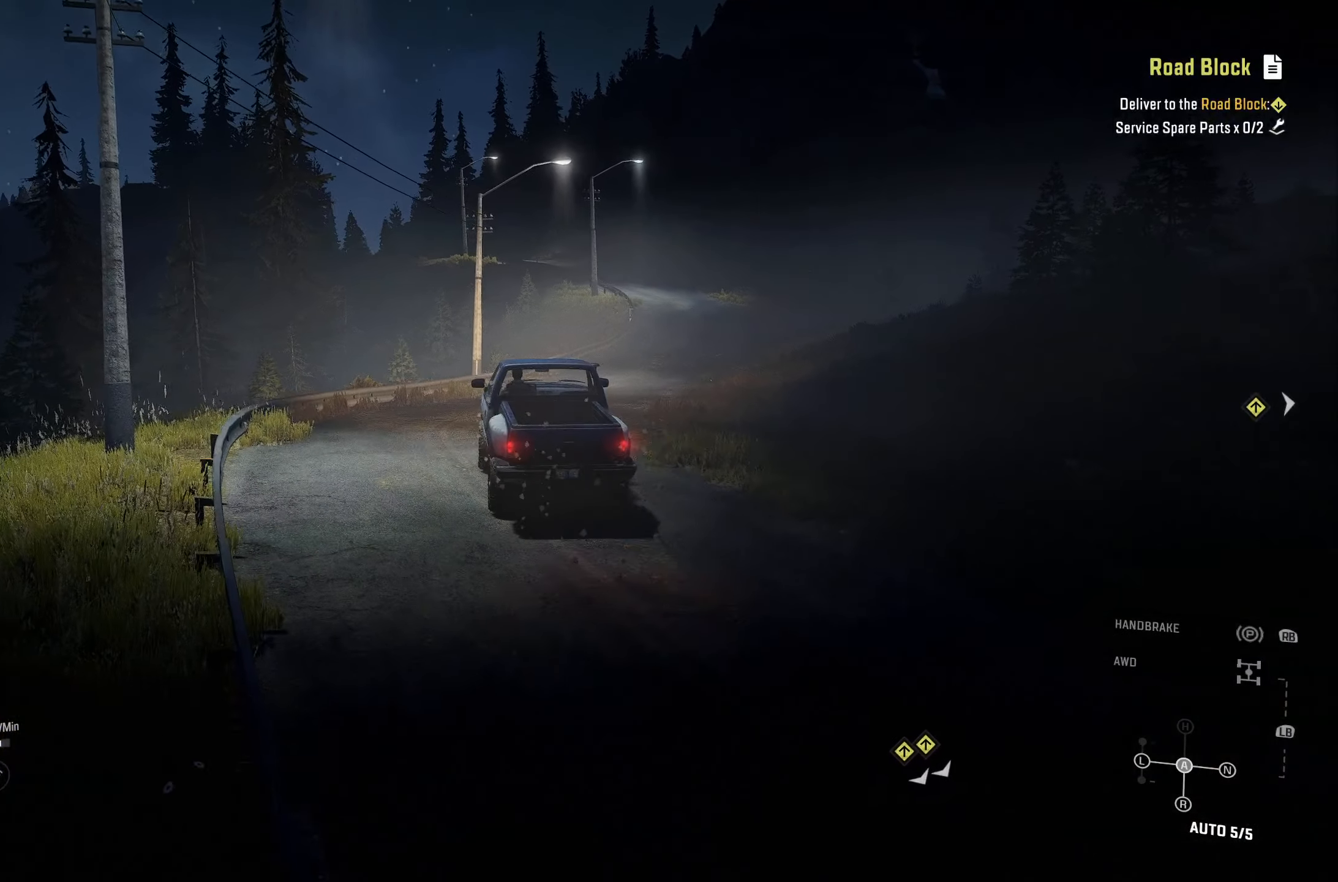
{"buttons": ["R2"], "left_stick": "center", "right_stick": "center", "events": [[450, "left_stick", "center"]]}
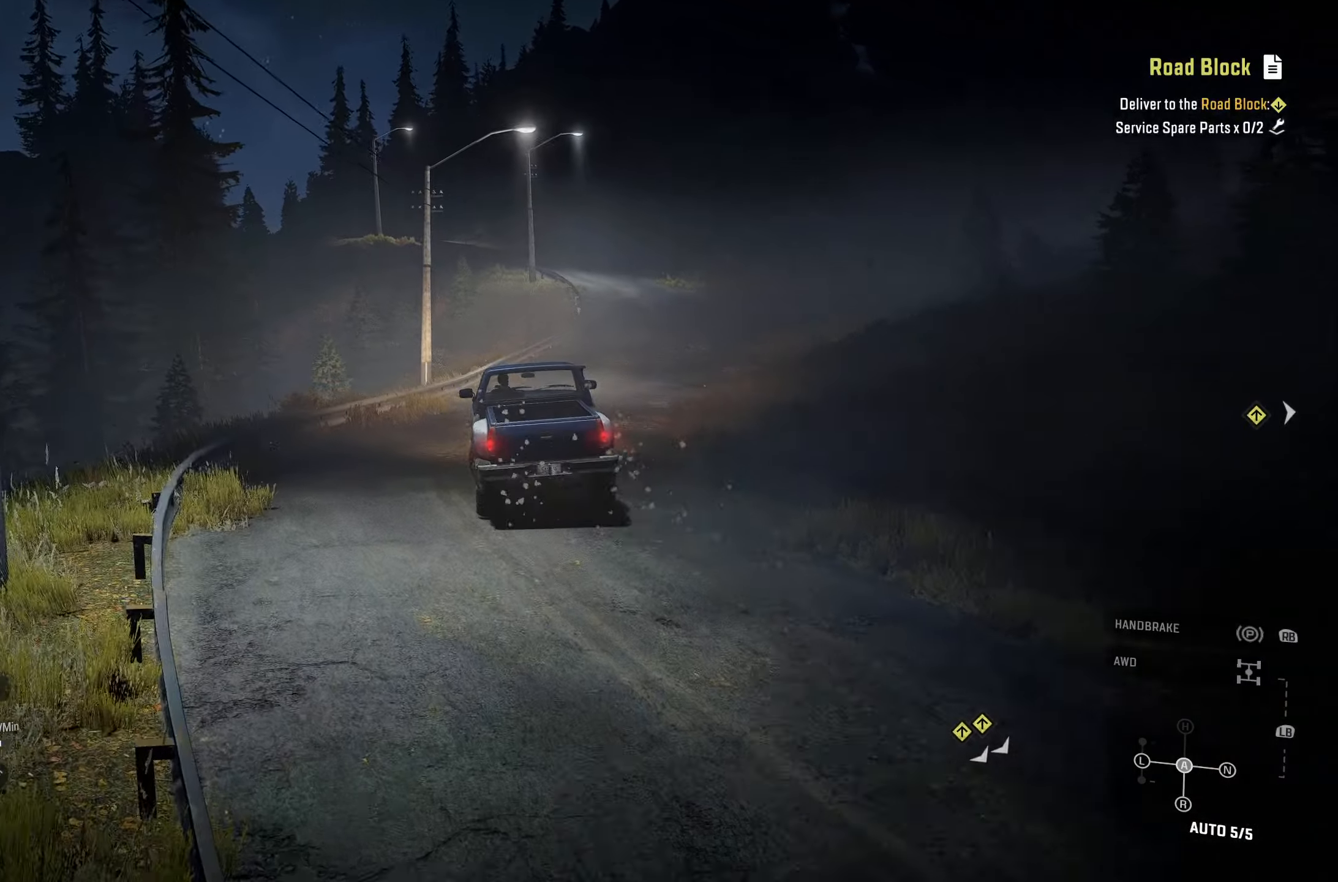
{"buttons": ["R2"], "left_stick": "left", "right_stick": "up-left", "events": [[233, "left_stick", "left"], [350, "right_stick", "up-left"]]}
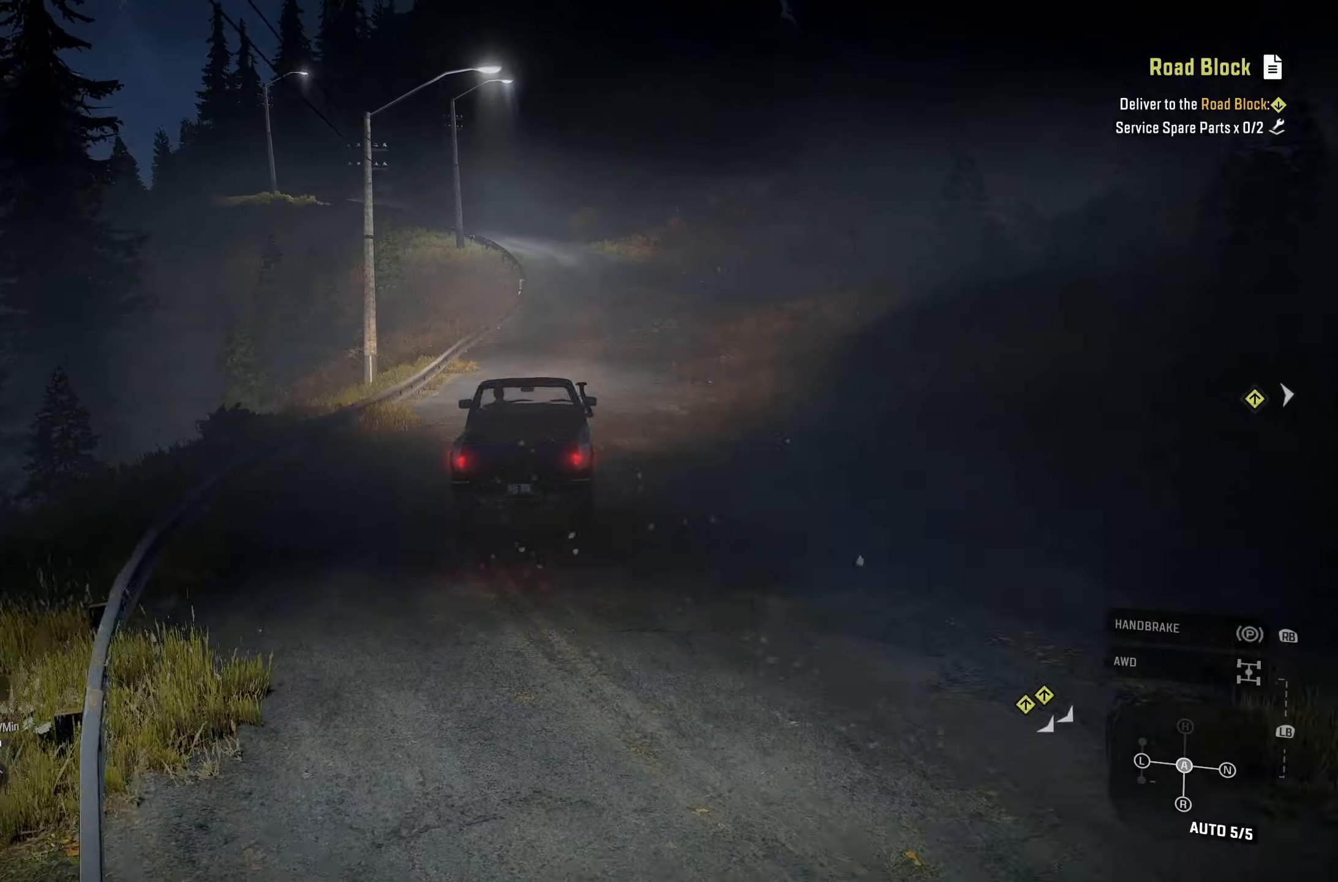
{"buttons": ["R2"], "left_stick": "center", "right_stick": "center", "events": [[50, "left_stick", "center"], [50, "right_stick", "center"]]}
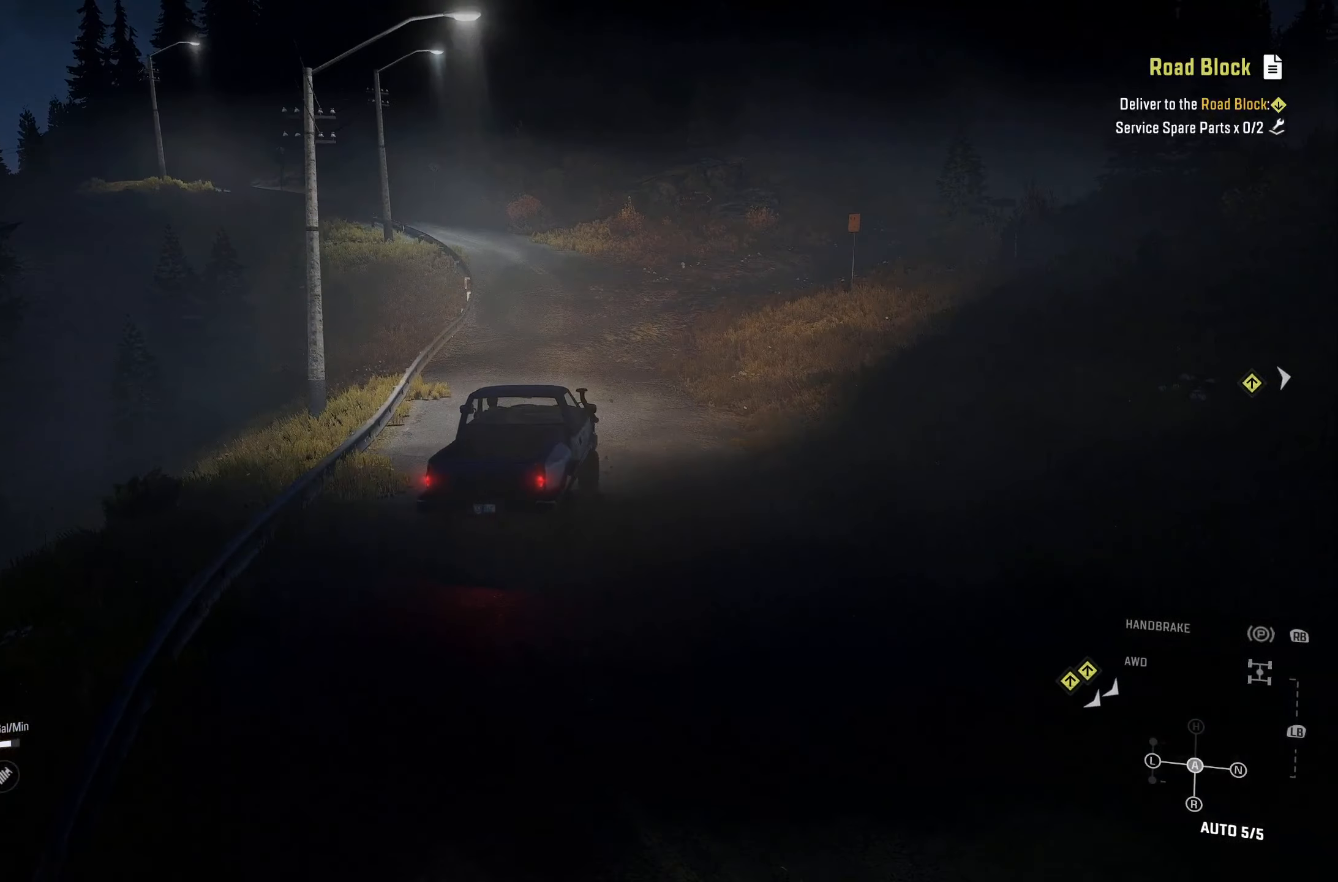
{"buttons": ["R2"], "left_stick": "center", "right_stick": "center", "events": [[217, "left_stick", "right"], [234, "right_stick", "up-left"], [384, "left_stick", "center"], [484, "right_stick", "center"]]}
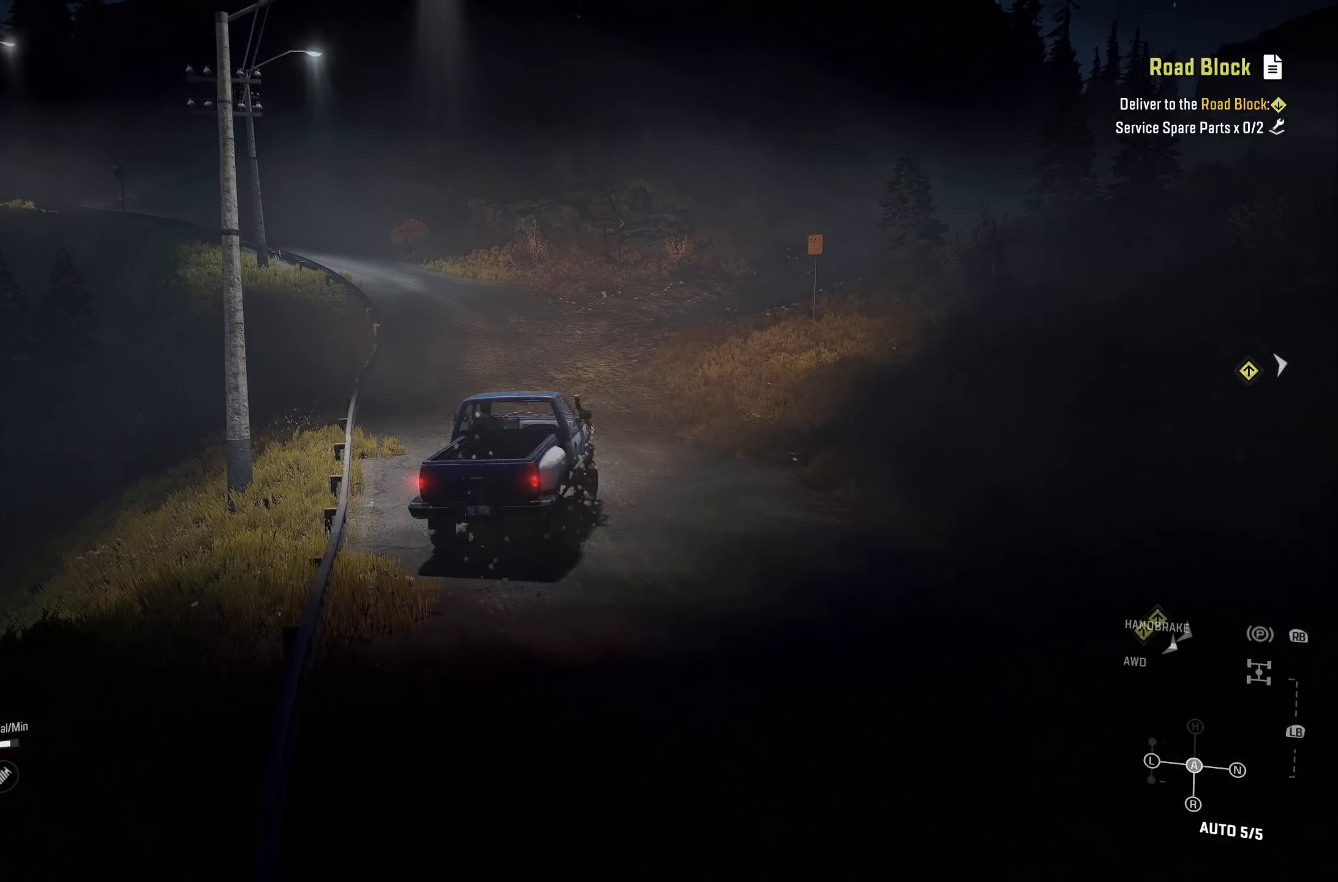
{"buttons": ["R2"], "left_stick": "left", "right_stick": "up-left", "events": [[100, "left_stick", "left"], [350, "right_stick", "up-left"]]}
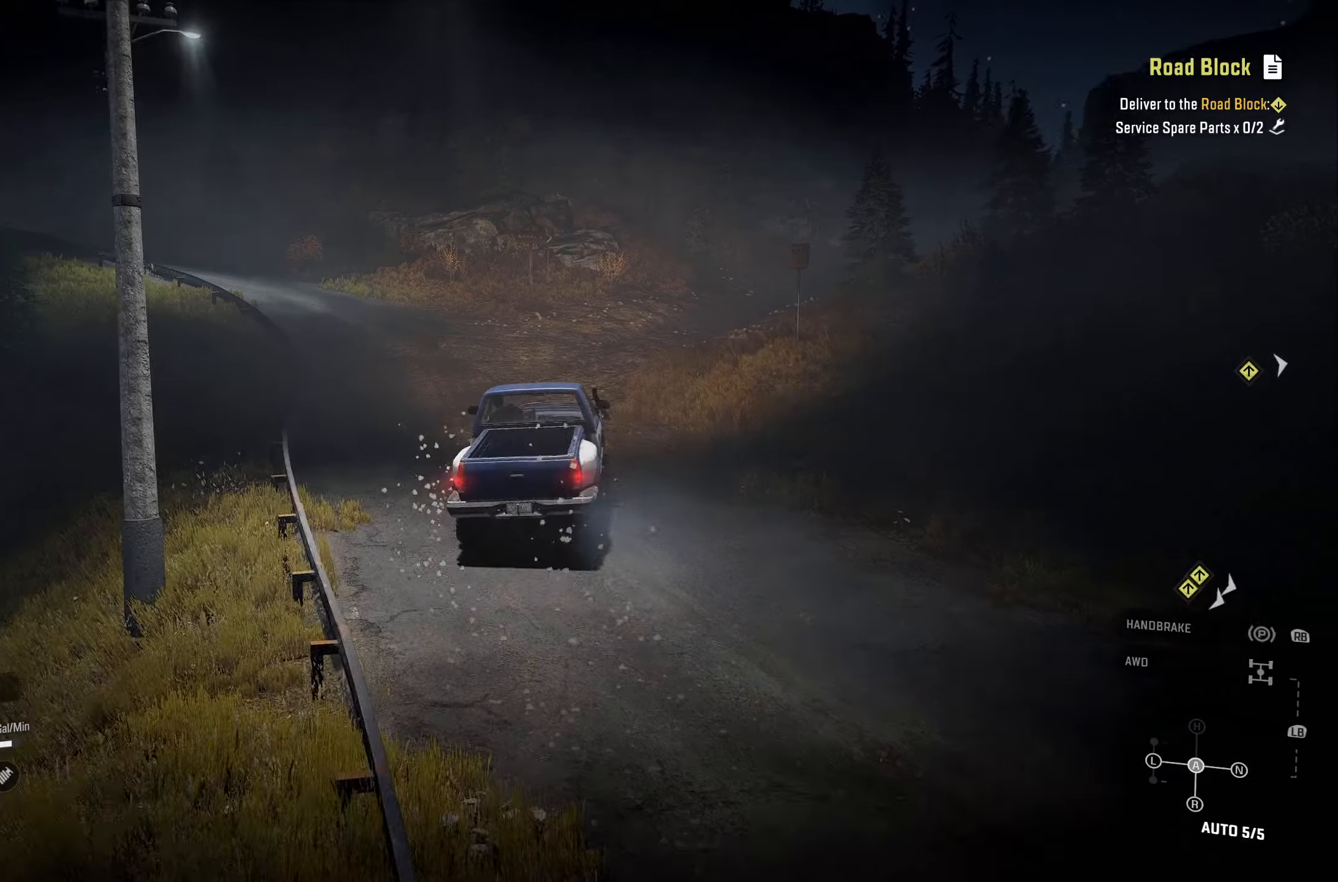
{"buttons": ["R2"], "left_stick": "center", "right_stick": "center", "events": [[84, "left_stick", "center"], [150, "right_stick", "center"]]}
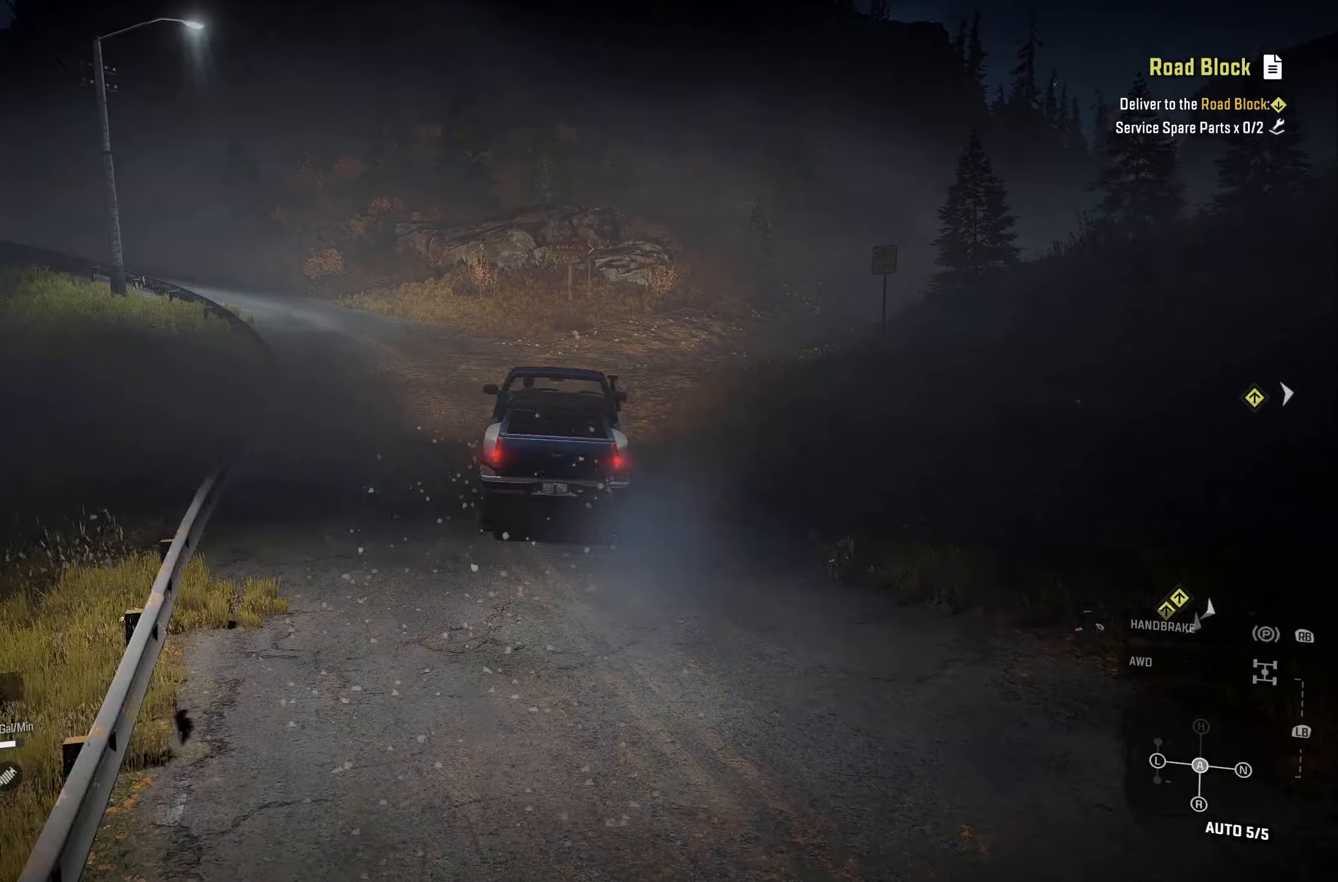
{"buttons": [], "left_stick": "center", "right_stick": "center", "events": [[84, "left_stick", "left"], [200, "R2", "up"], [300, "left_stick", "center"], [334, "R1", "down"], [417, "R1", "up"]]}
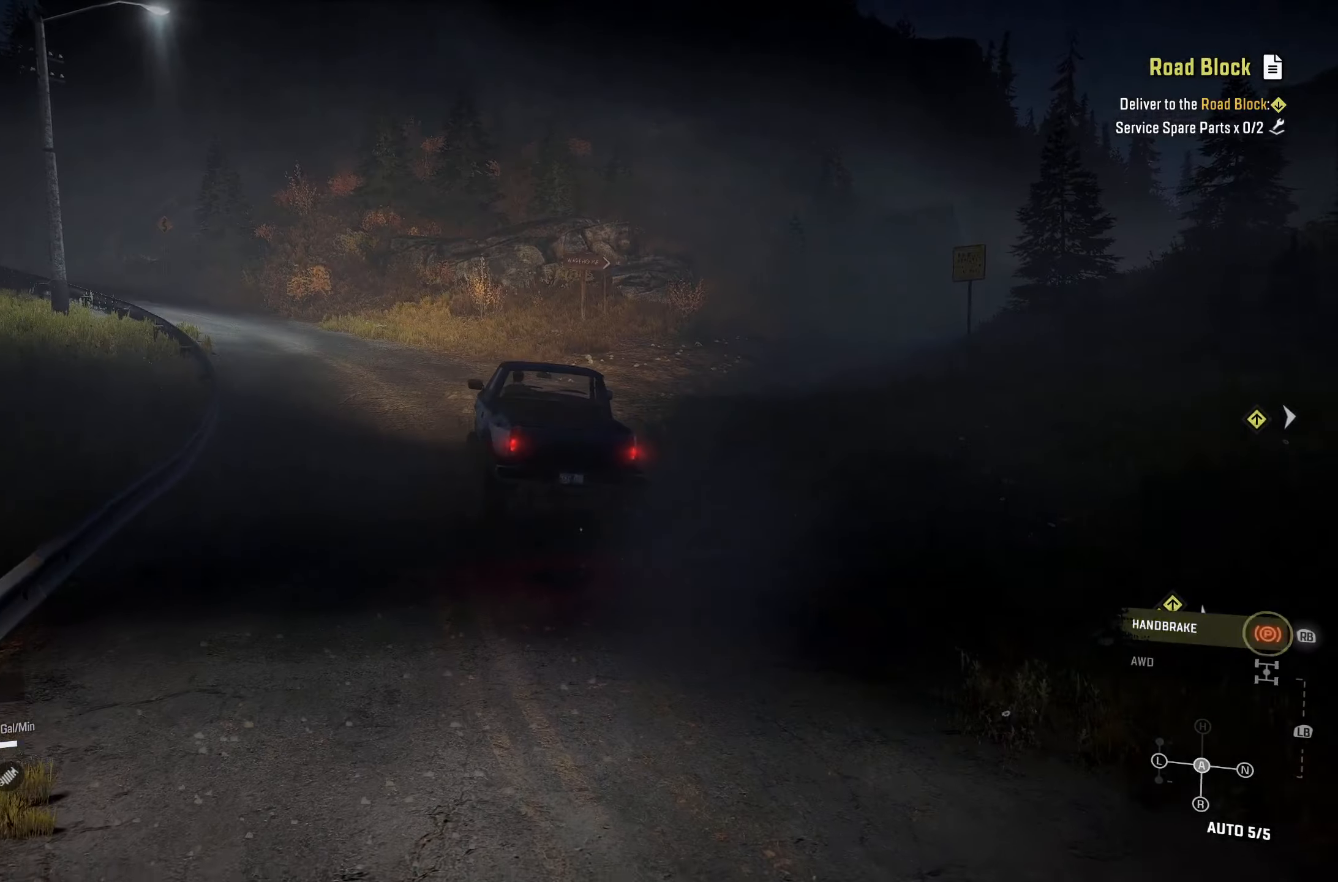
{"buttons": [], "left_stick": "center", "right_stick": "center", "events": [[50, "SELECT", "down"], [167, "SELECT", "up"]]}
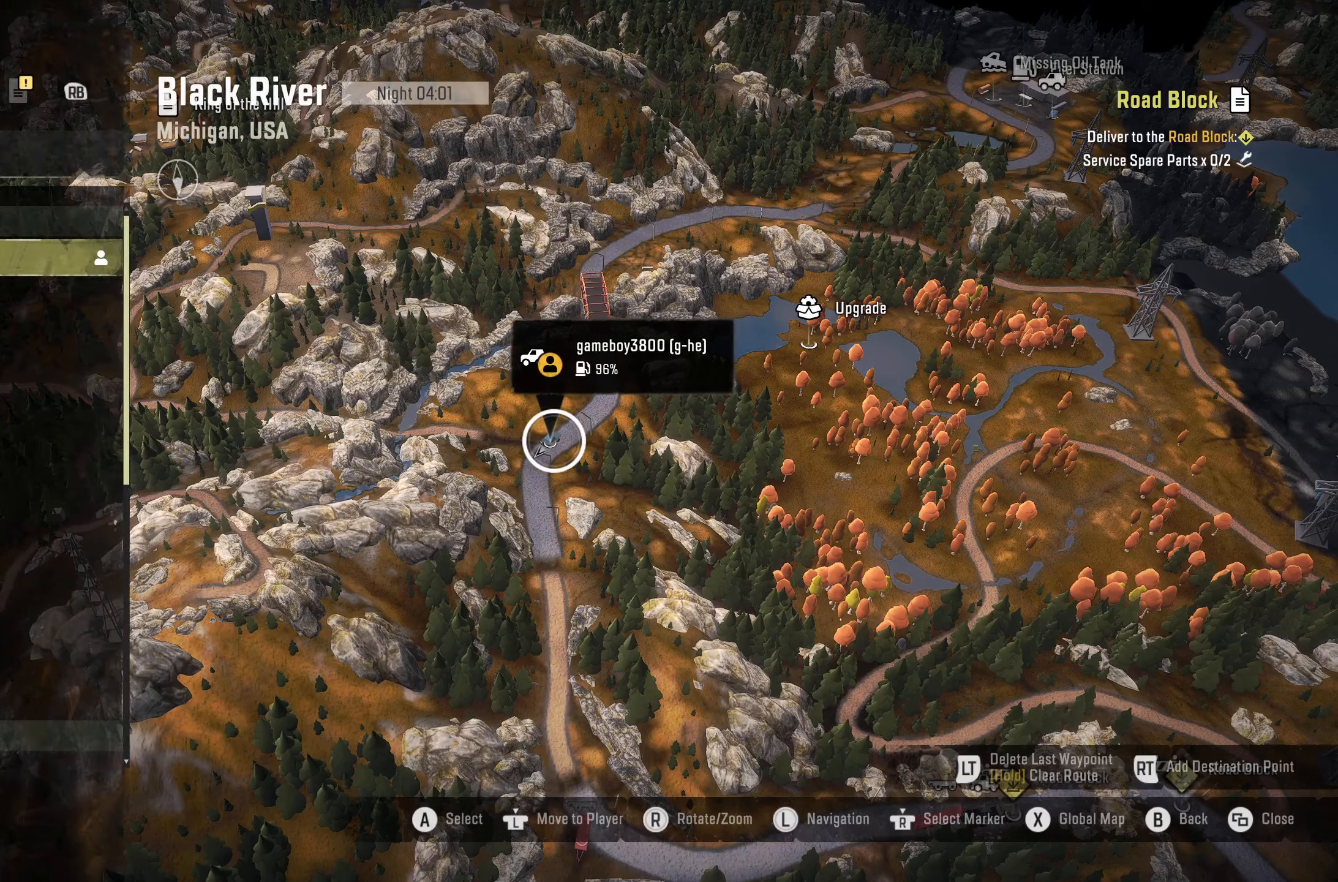
{"buttons": [], "left_stick": "down", "right_stick": "center", "events": [[500, "left_stick", "down"]]}
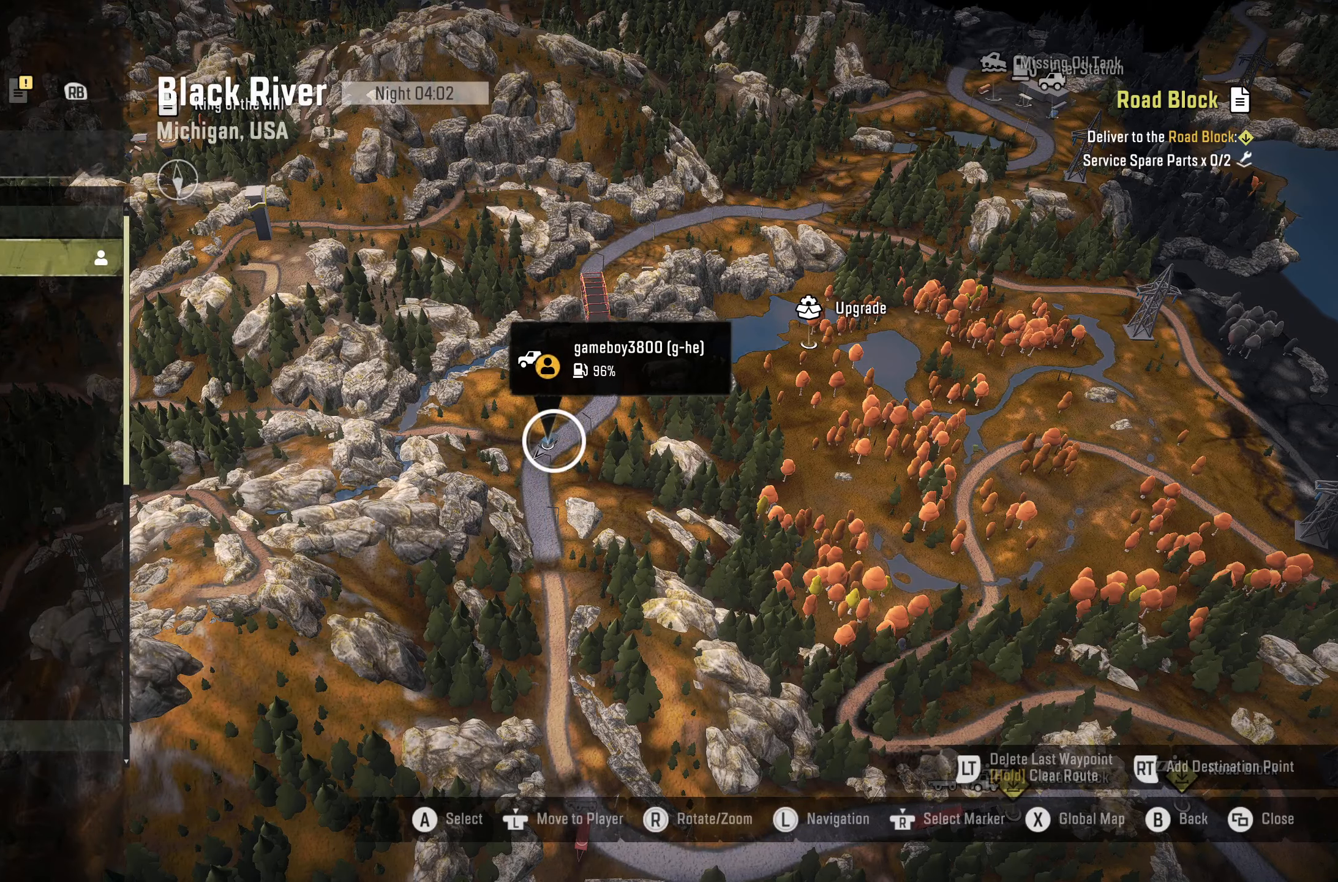
{"buttons": [], "left_stick": "down-left", "right_stick": "down-left", "events": [[50, "left_stick", "down-left"], [267, "right_stick", "down-left"]]}
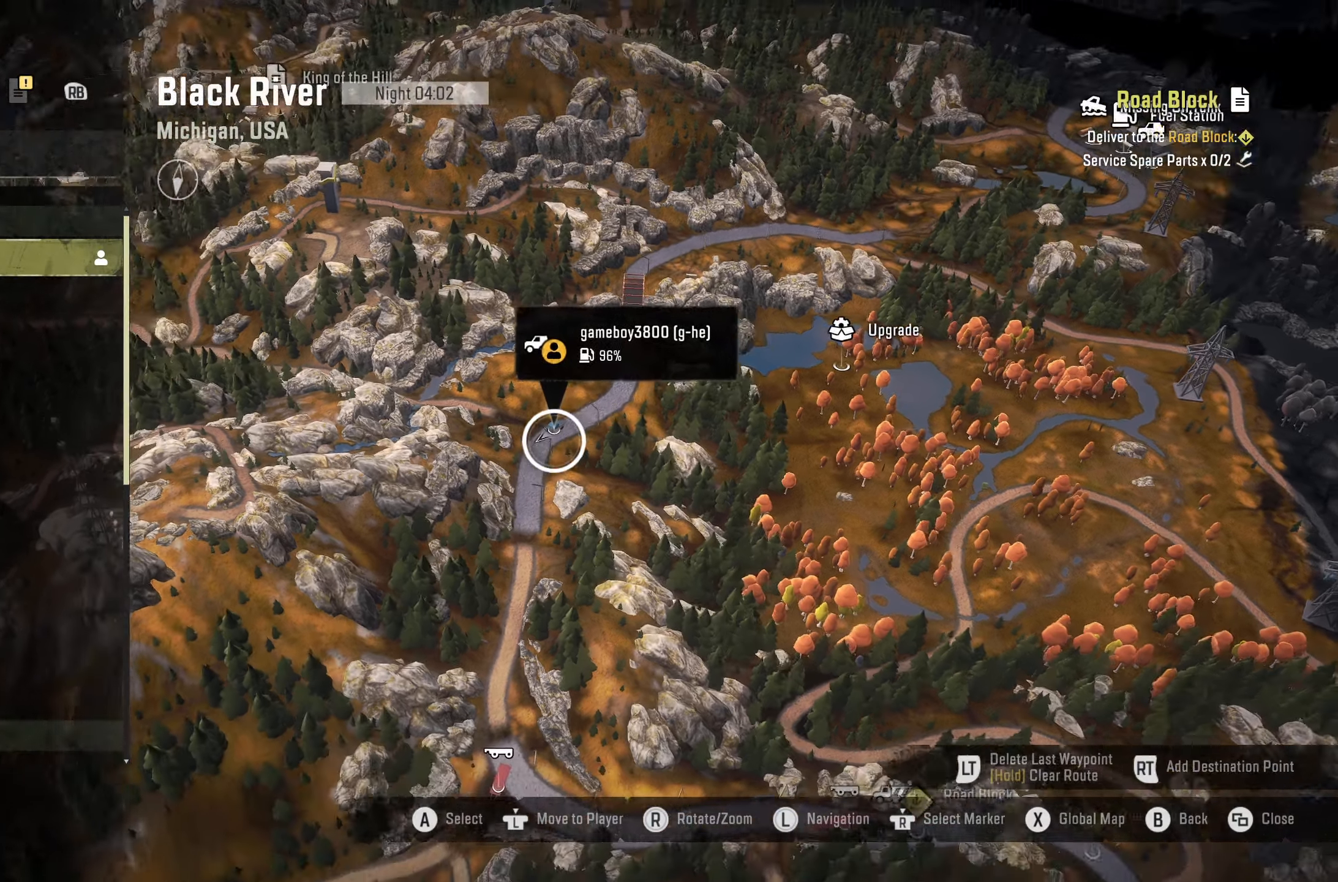
{"buttons": [], "left_stick": "up-left", "right_stick": "down-left", "events": [[434, "left_stick", "up-left"]]}
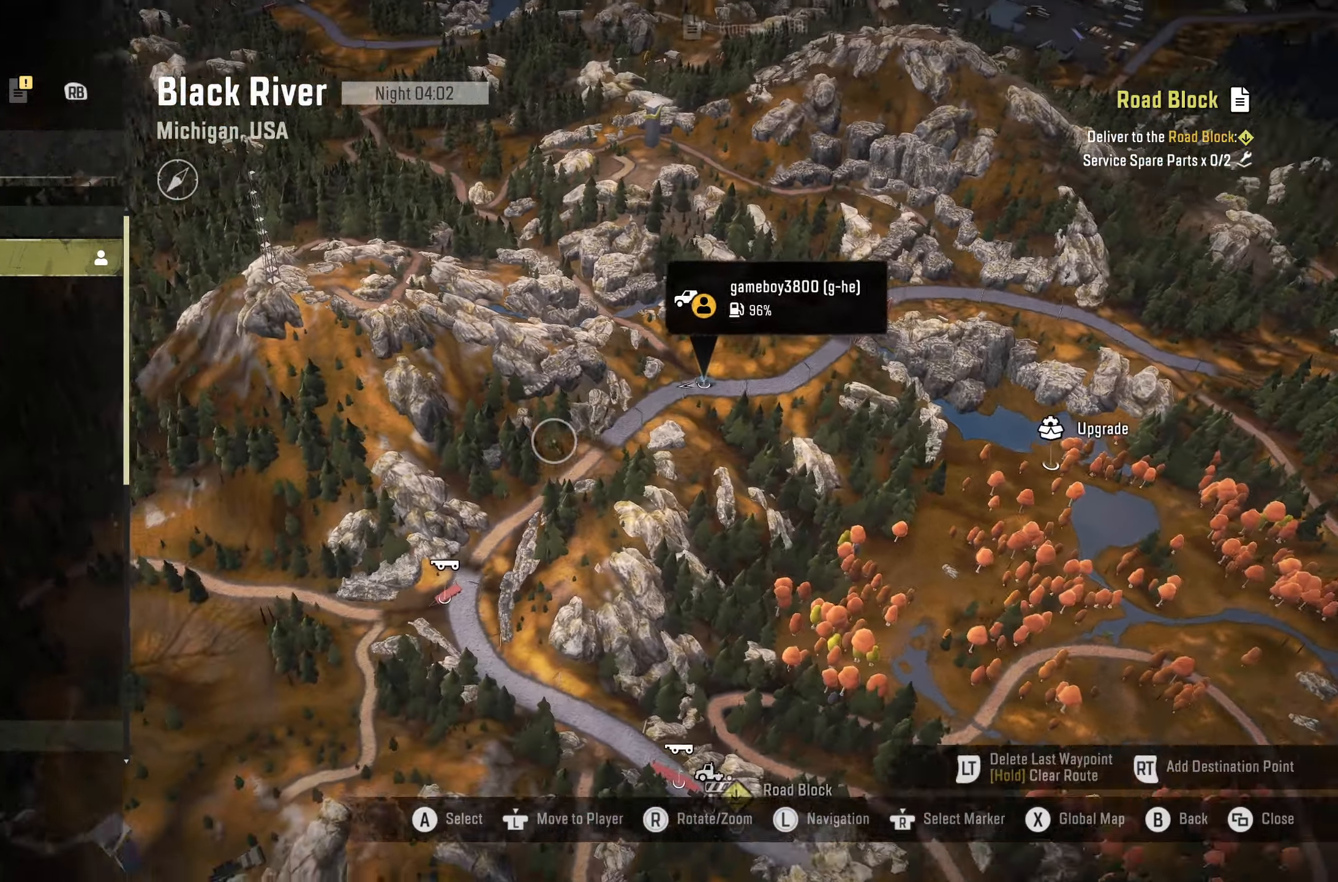
{"buttons": [], "left_stick": "down-left", "right_stick": "down-left", "events": [[366, "left_stick", "left"], [466, "left_stick", "down-left"]]}
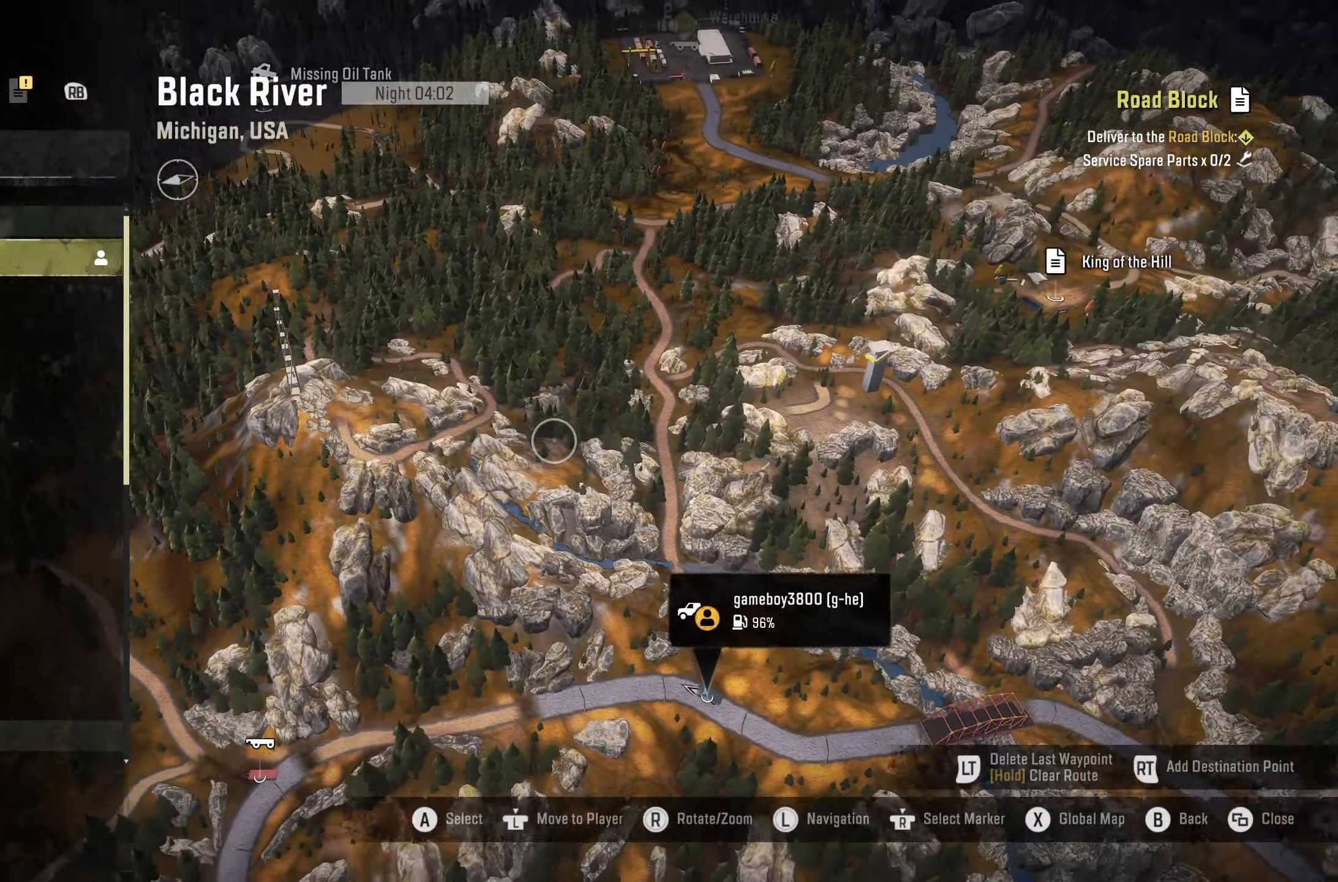
{"buttons": [], "left_stick": "up-left", "right_stick": "down-left", "events": [[466, "left_stick", "up-left"]]}